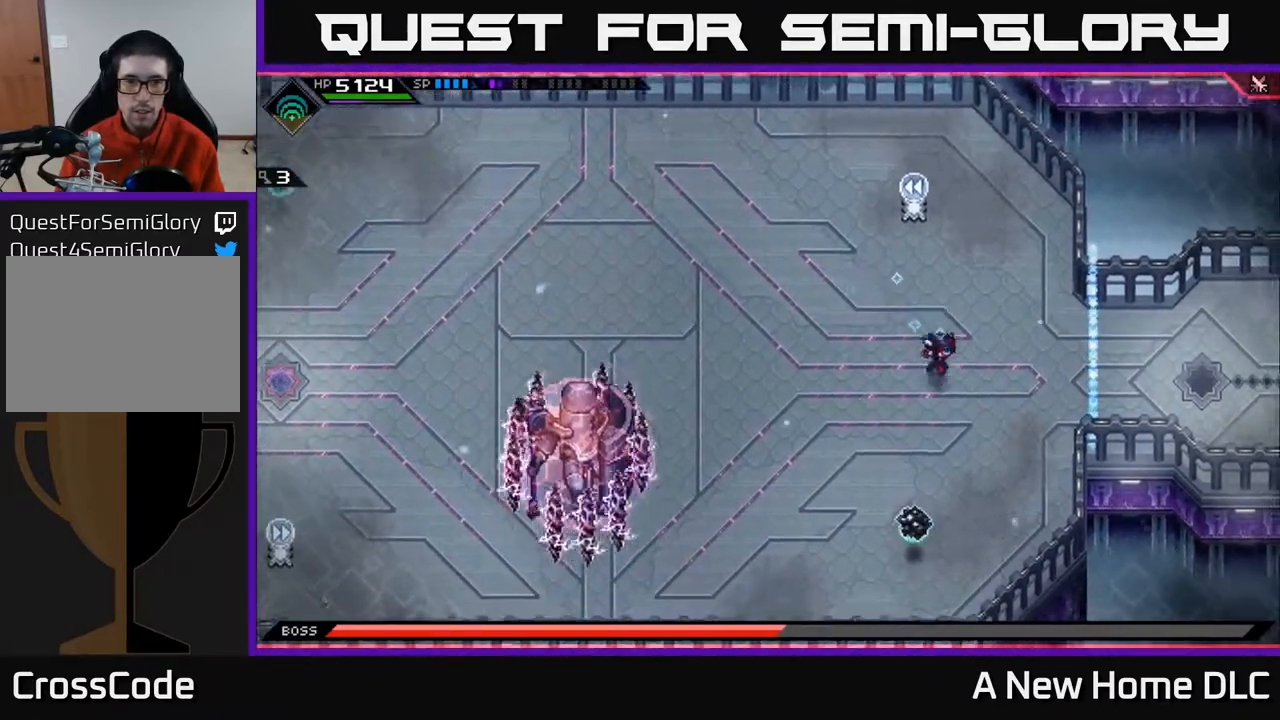
Gameplay with a controller (Xbox layout); each line is a JSON object with the inputs held at the frame after it. "events" lists button and stick changes between this image and that frame as [ms after this image, input, new state], when the widget could be followed in between.
{"buttons": [], "left_stick": "up", "right_stick": "center", "events": [[133, "left_stick", "down"], [333, "left_stick", "up"]]}
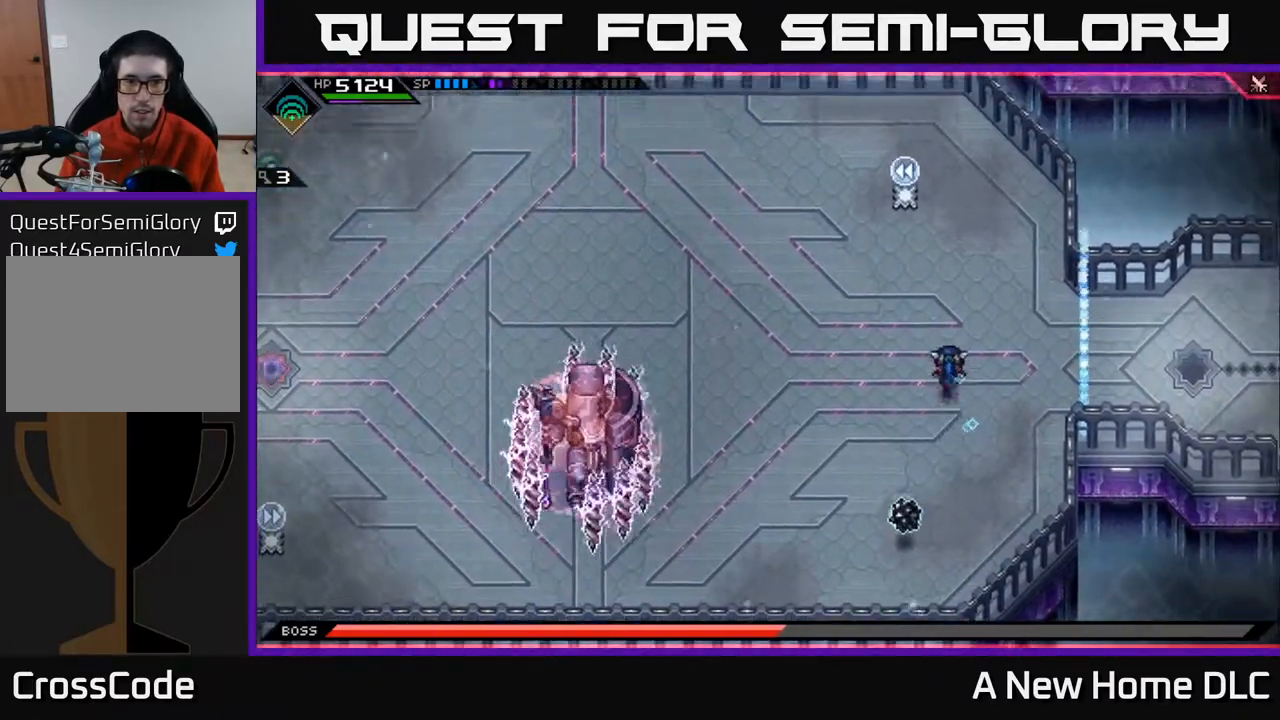
{"buttons": [], "left_stick": "left", "right_stick": "center", "events": [[33, "left_stick", "up-left"], [250, "left_stick", "left"]]}
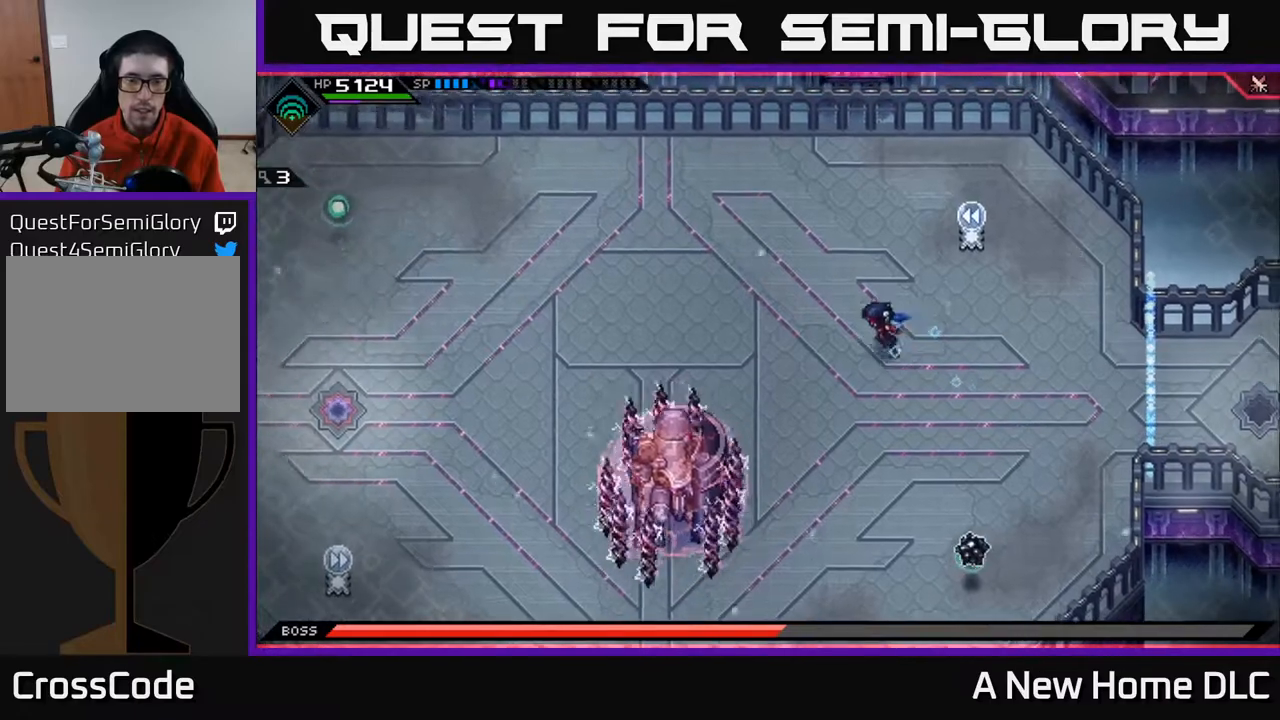
{"buttons": [], "left_stick": "left", "right_stick": "center", "events": []}
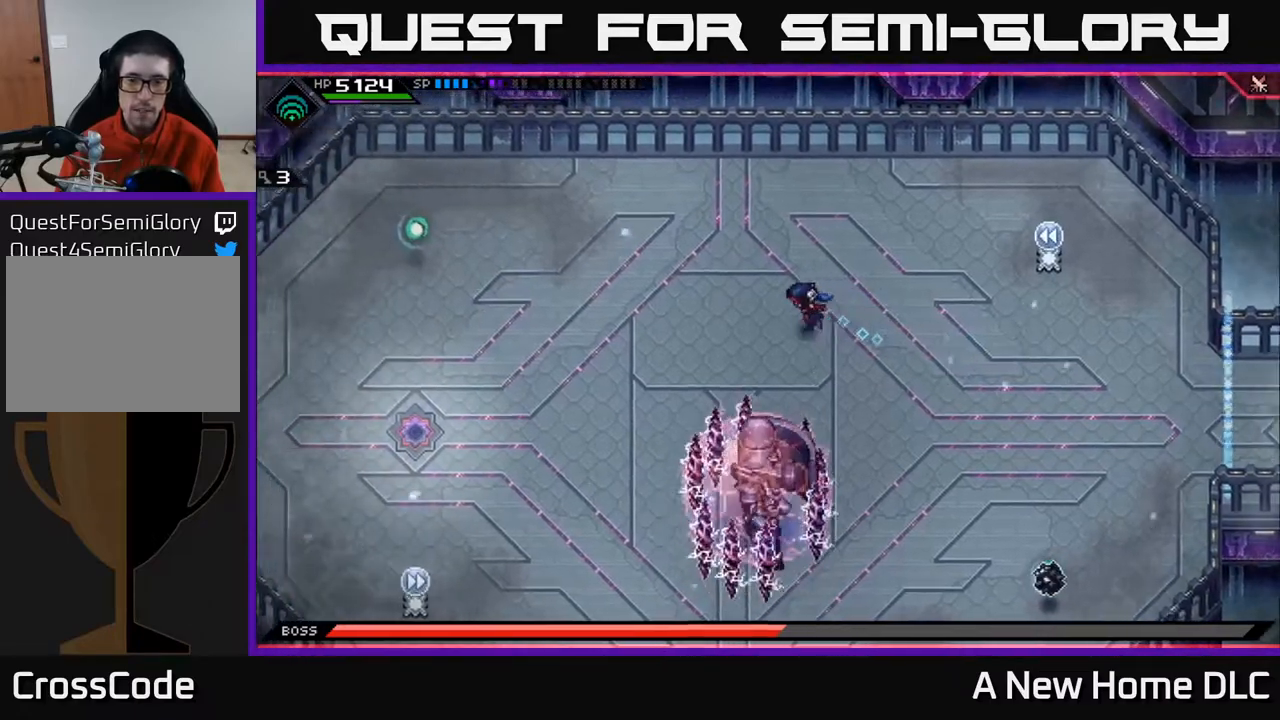
{"buttons": [], "left_stick": "left", "right_stick": "center", "events": []}
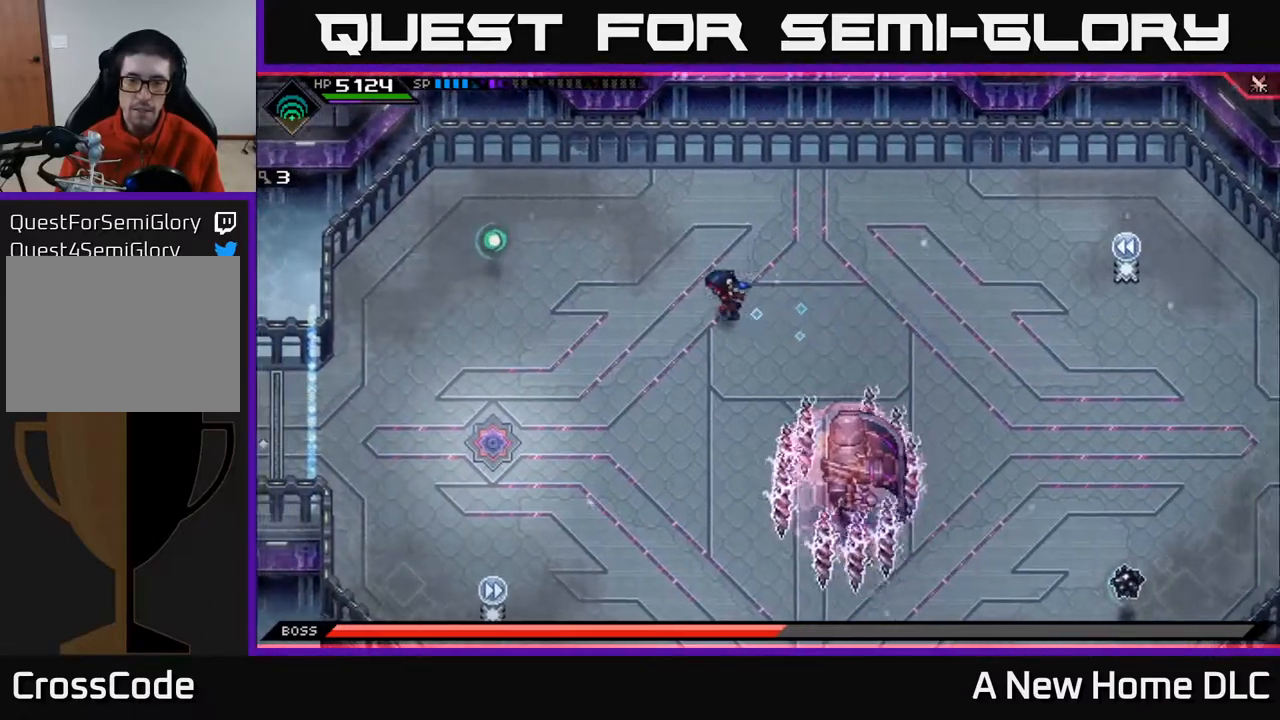
{"buttons": [], "left_stick": "right", "right_stick": "center", "events": [[133, "left_stick", "up"], [200, "left_stick", "up-right"], [483, "left_stick", "right"]]}
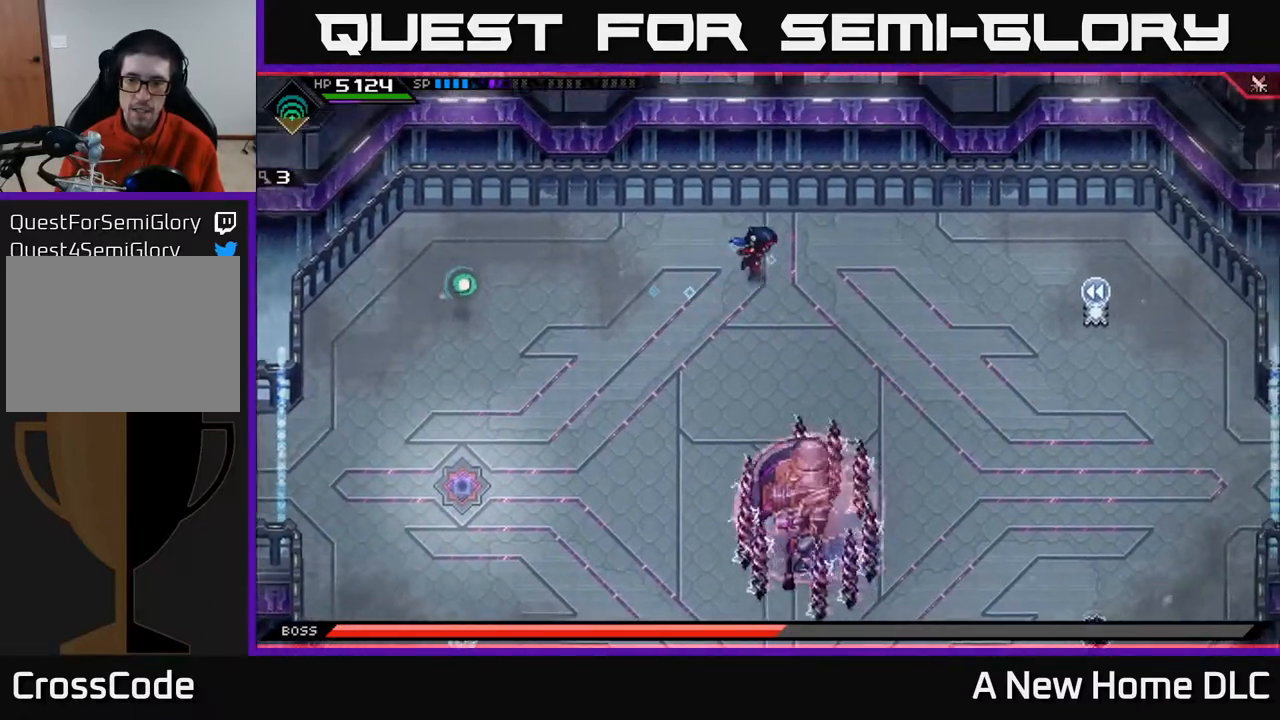
{"buttons": [], "left_stick": "down-left", "right_stick": "center", "events": [[283, "left_stick", "left"], [500, "left_stick", "down-left"]]}
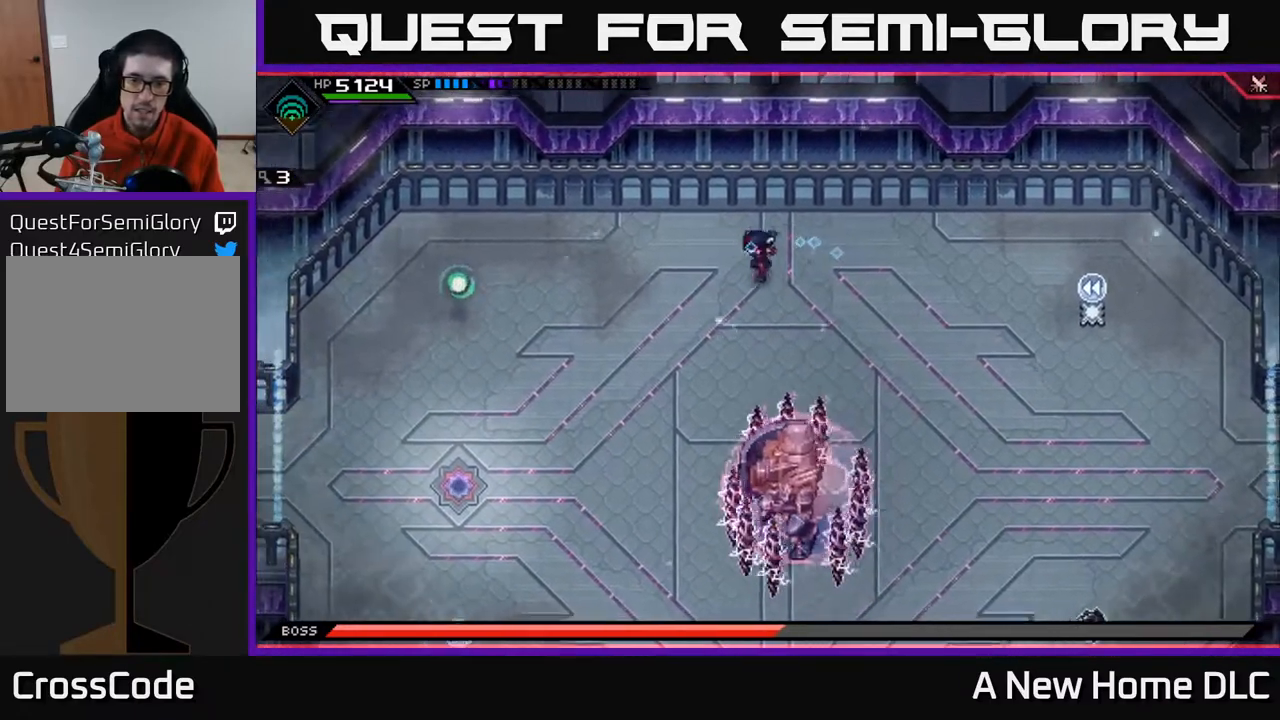
{"buttons": [], "left_stick": "right", "right_stick": "center", "events": [[350, "left_stick", "right"]]}
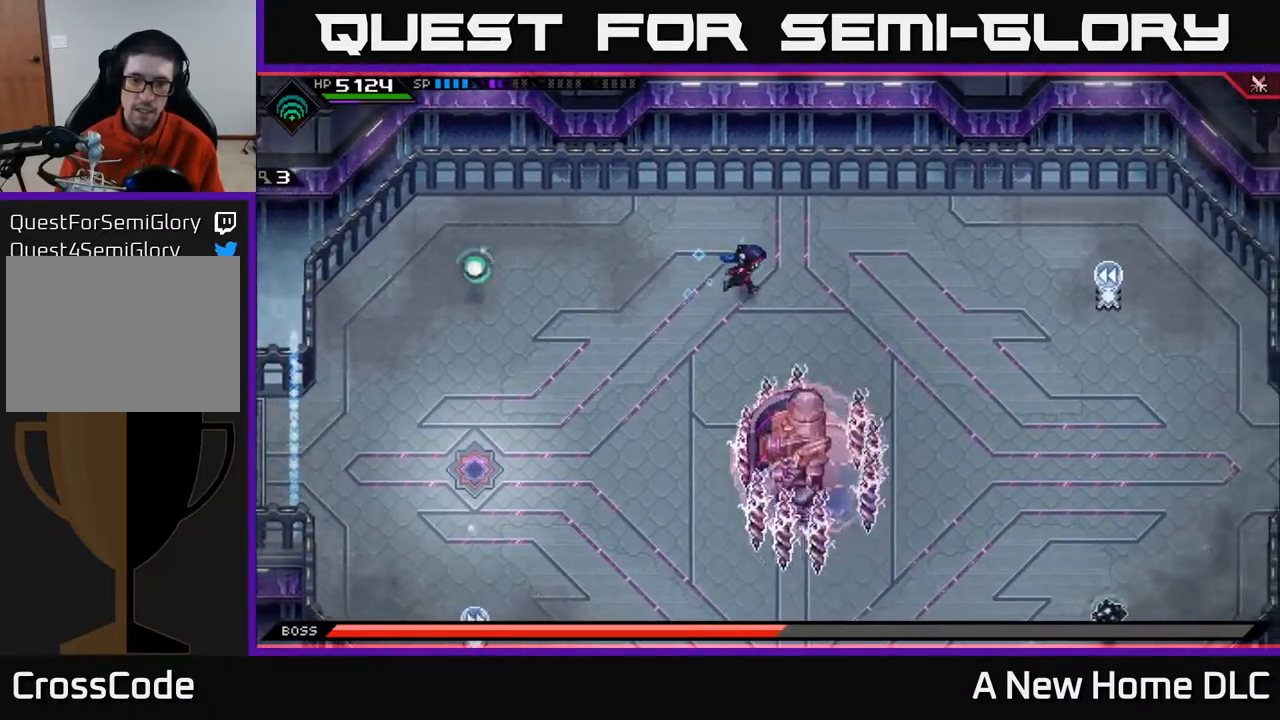
{"buttons": [], "left_stick": "down", "right_stick": "center", "events": [[133, "L1", "down"], [133, "left_stick", "down-right"], [233, "L1", "up"], [267, "left_stick", "down"], [367, "L1", "down"], [450, "L1", "up"]]}
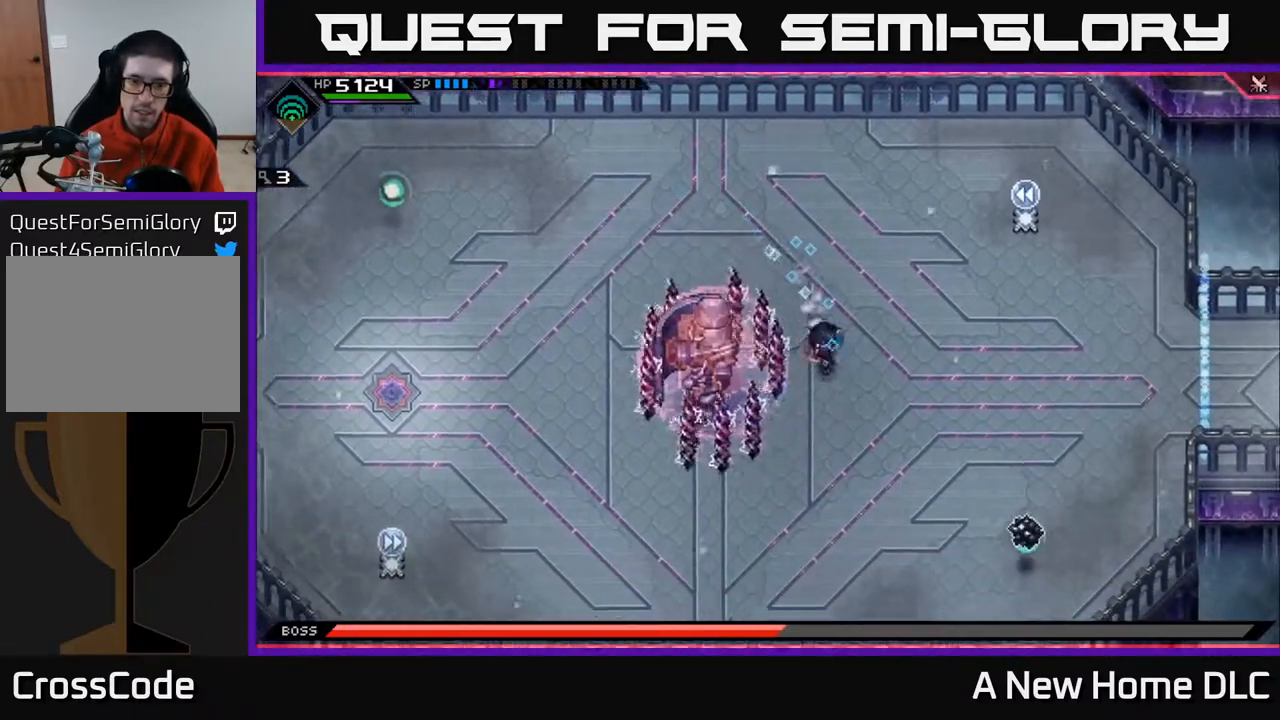
{"buttons": [], "left_stick": "down-right", "right_stick": "center", "events": [[50, "L1", "down"], [150, "L1", "up"], [167, "left_stick", "down-right"]]}
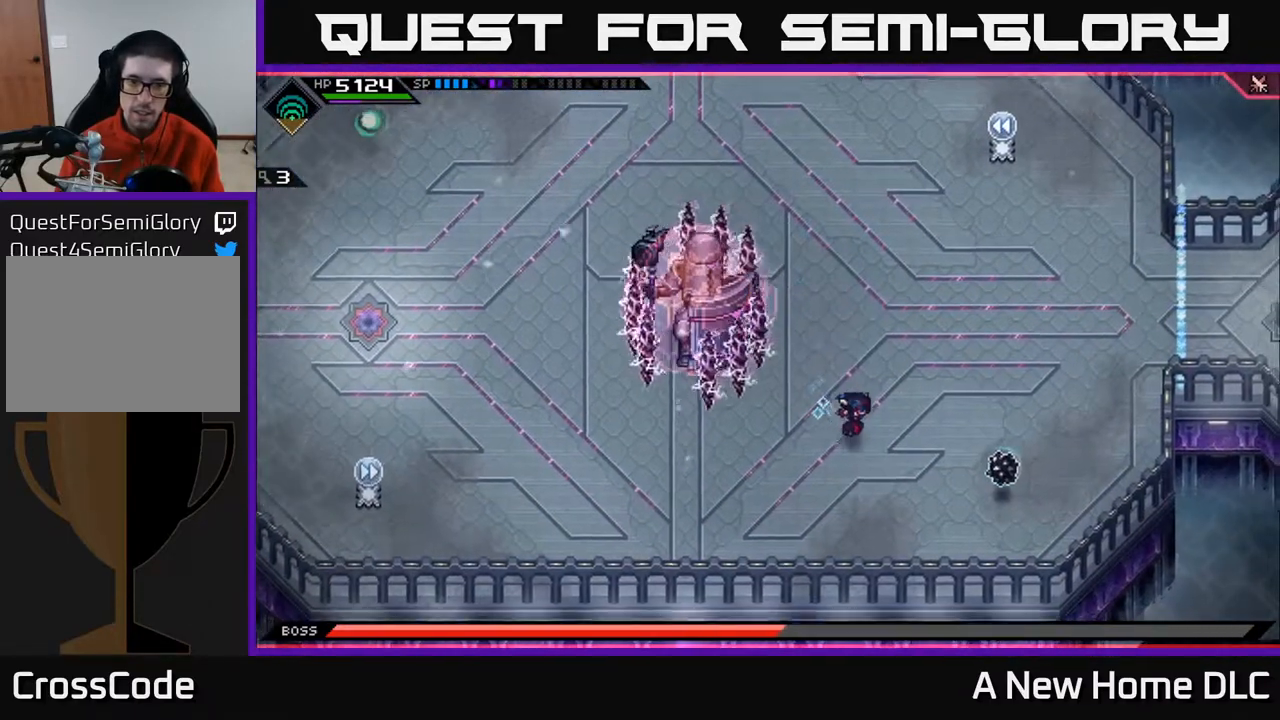
{"buttons": [], "left_stick": "down-right", "right_stick": "up", "events": [[283, "right_stick", "up"]]}
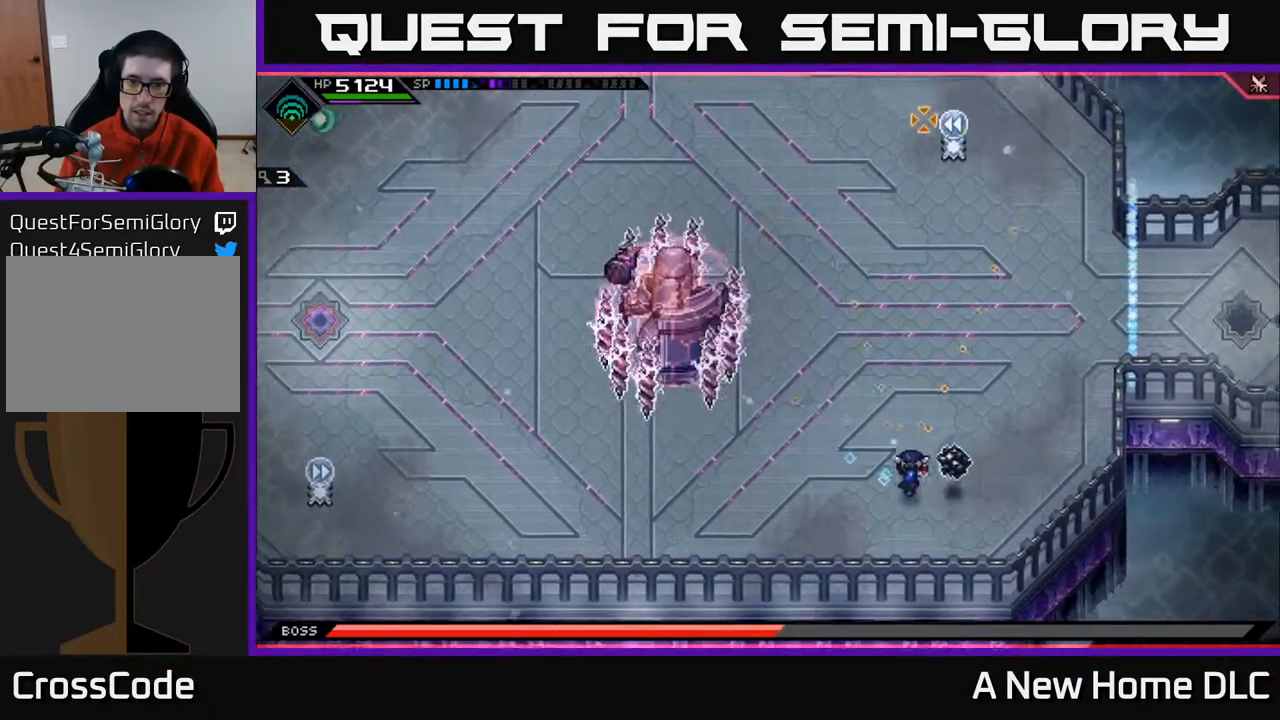
{"buttons": [], "left_stick": "up", "right_stick": "up", "events": [[367, "R1", "down"], [450, "R1", "up"], [450, "left_stick", "up"]]}
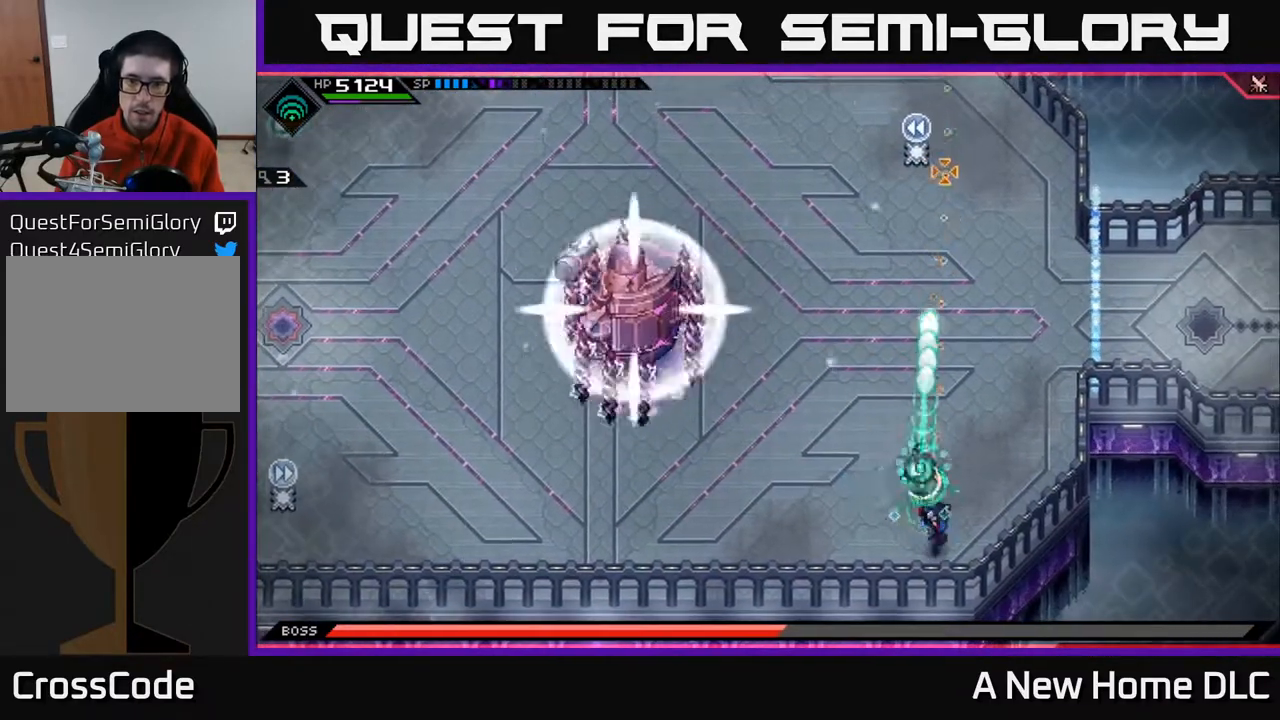
{"buttons": [], "left_stick": "up", "right_stick": "center", "events": [[133, "right_stick", "center"], [167, "left_stick", "up-right"], [433, "left_stick", "up"]]}
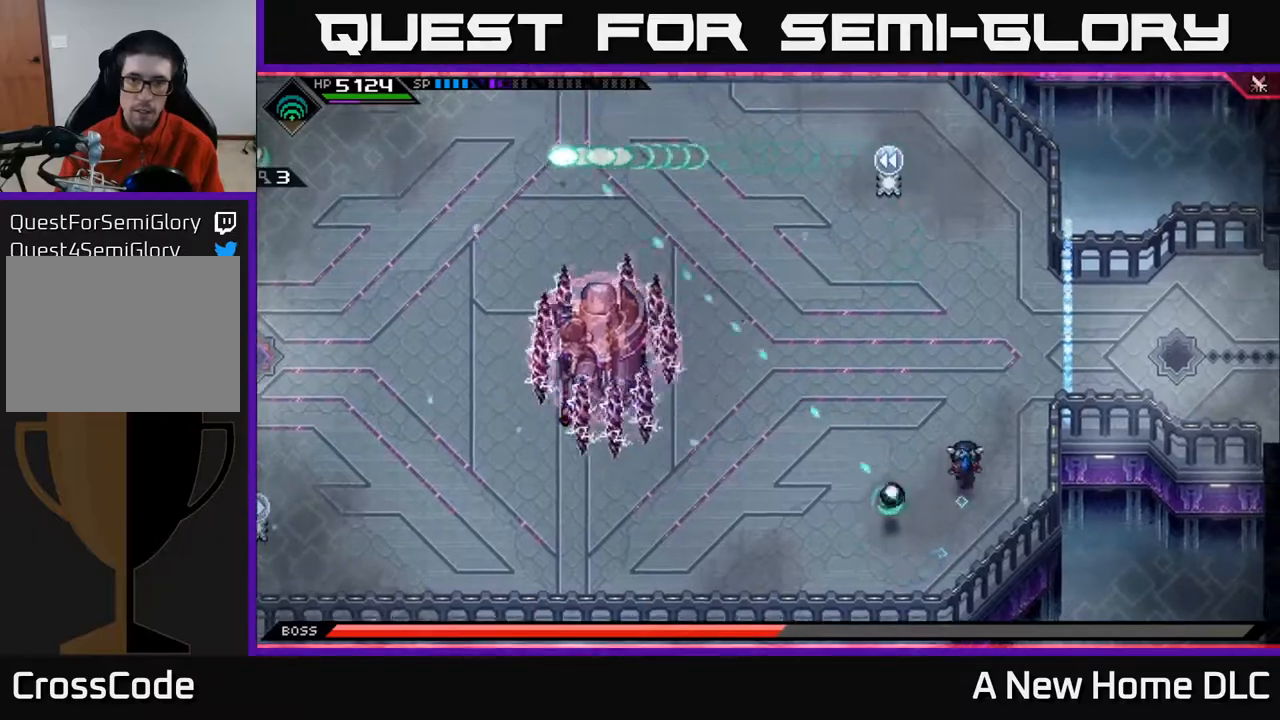
{"buttons": [], "left_stick": "down-left", "right_stick": "center", "events": [[117, "left_stick", "up-left"], [333, "left_stick", "down-left"]]}
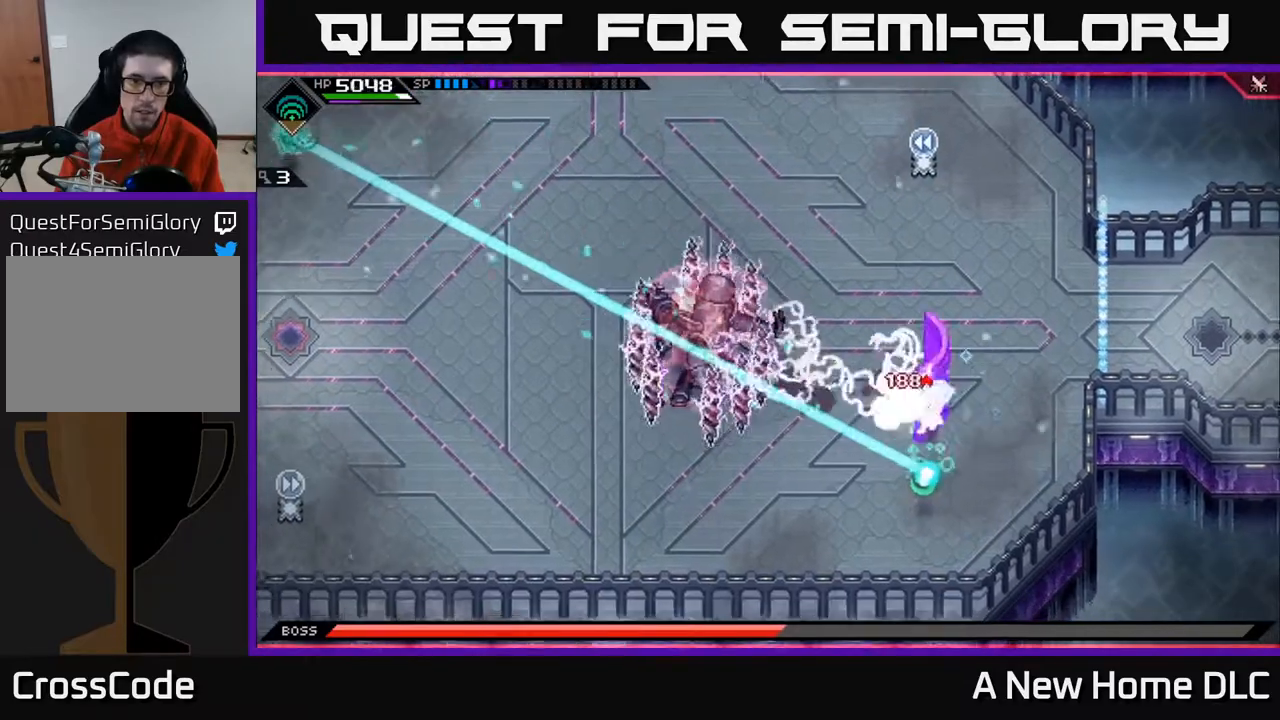
{"buttons": [], "left_stick": "down-left", "right_stick": "center", "events": [[167, "left_stick", "down"], [367, "left_stick", "down-left"]]}
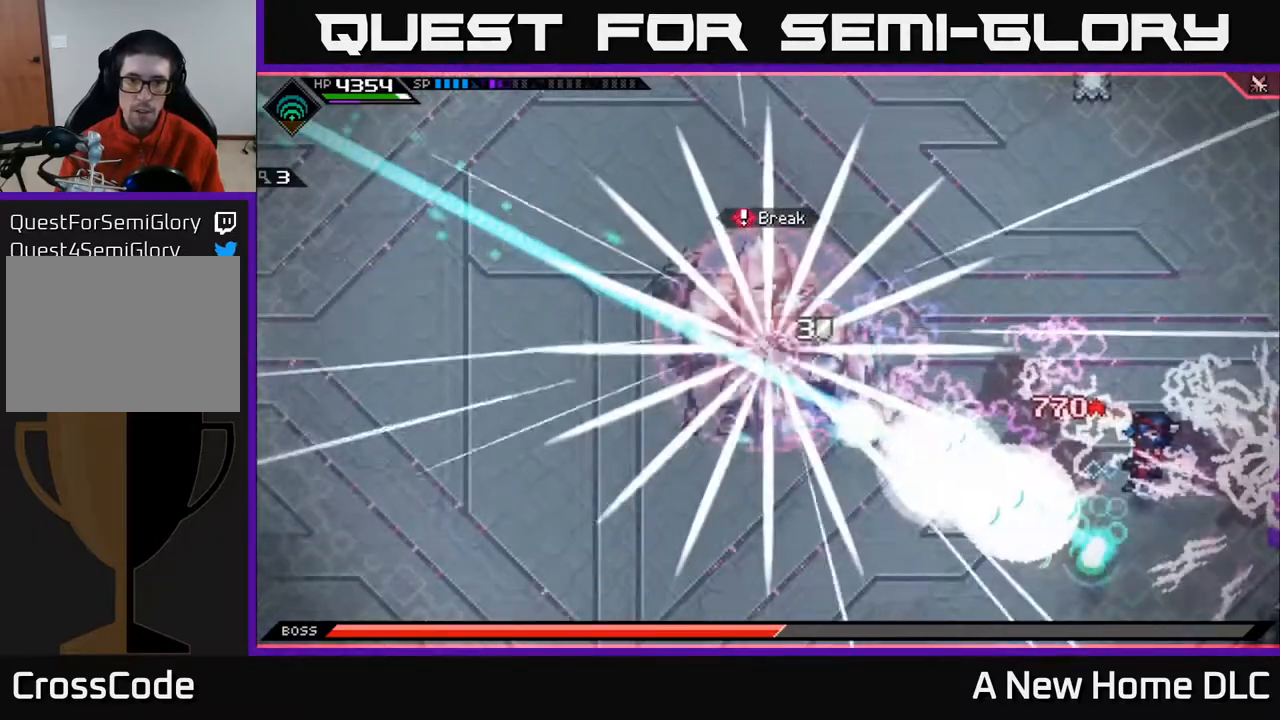
{"buttons": ["L1"], "left_stick": "left", "right_stick": "center", "events": [[17, "L1", "down"], [17, "left_stick", "left"], [133, "L1", "up"], [200, "L1", "down"], [300, "L1", "up"], [417, "L1", "down"]]}
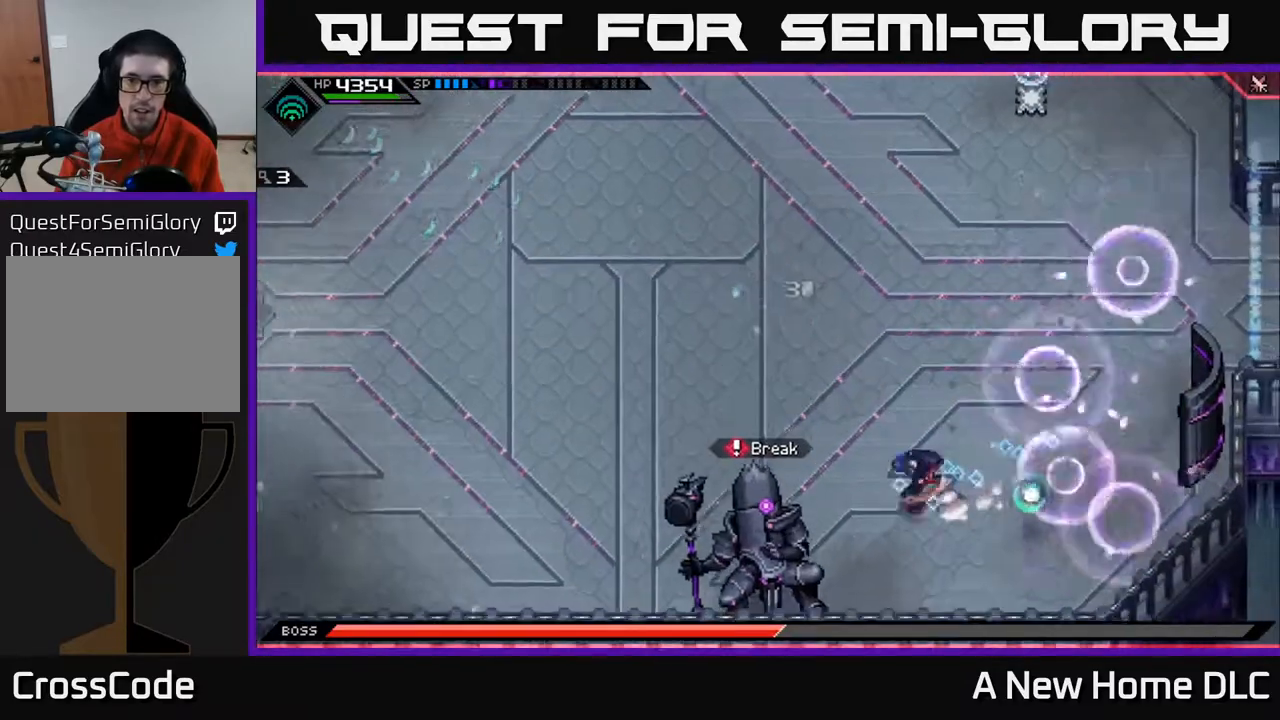
{"buttons": ["X"], "left_stick": "left", "right_stick": "center", "events": [[33, "L1", "up"], [117, "left_stick", "down-left"], [133, "X", "down"], [183, "L1", "down"], [250, "X", "up"], [267, "L1", "up"], [317, "X", "down"], [417, "X", "up"], [467, "left_stick", "left"], [483, "X", "down"]]}
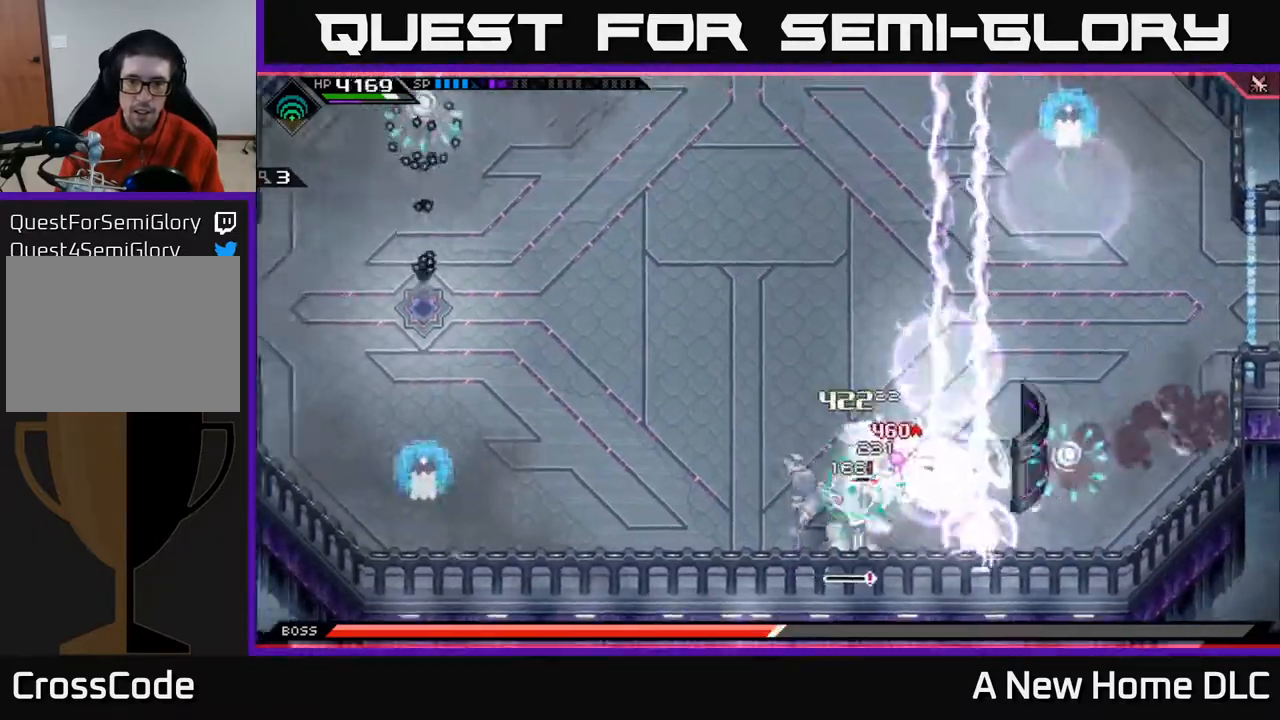
{"buttons": ["L1"], "left_stick": "down-right", "right_stick": "center", "events": [[100, "X", "up"], [167, "X", "down"], [183, "left_stick", "down-left"], [267, "X", "up"], [333, "left_stick", "down-right"], [350, "X", "down"], [450, "X", "up"], [483, "L1", "down"]]}
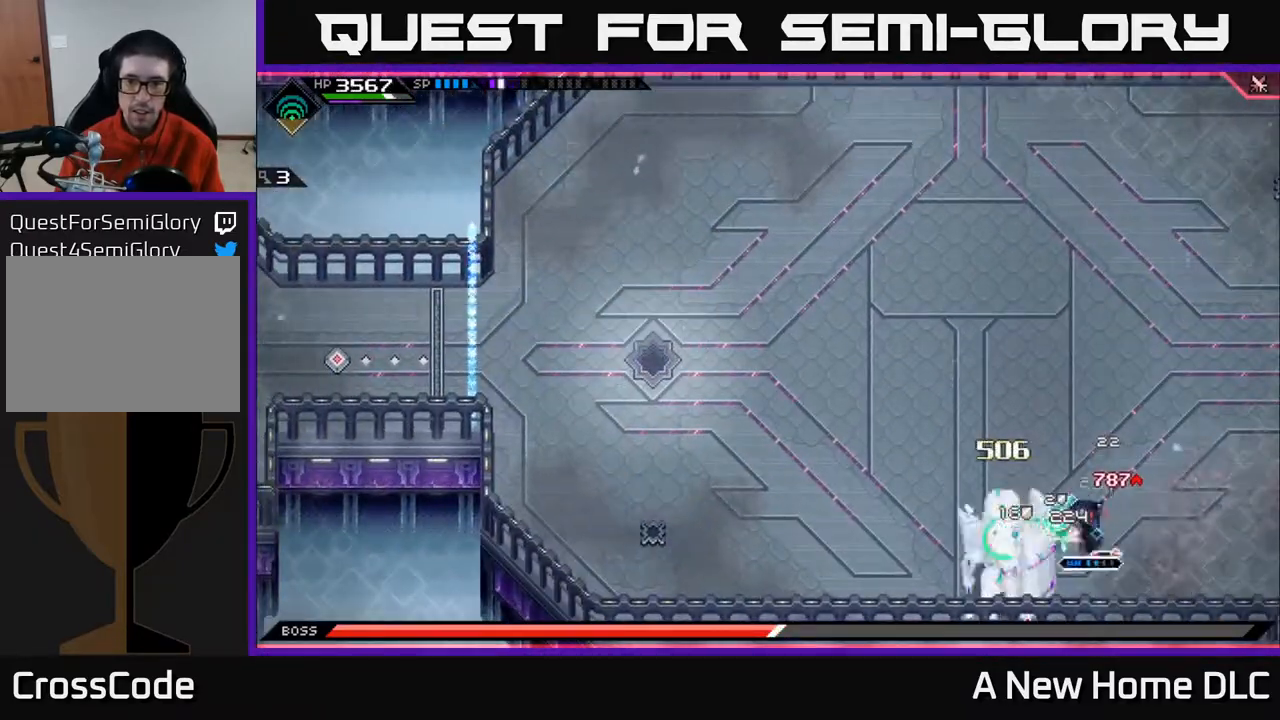
{"buttons": [], "left_stick": "left", "right_stick": "center", "events": [[117, "L1", "up"], [200, "L1", "down"], [250, "X", "down"], [300, "L1", "up"], [350, "left_stick", "left"], [383, "X", "up"]]}
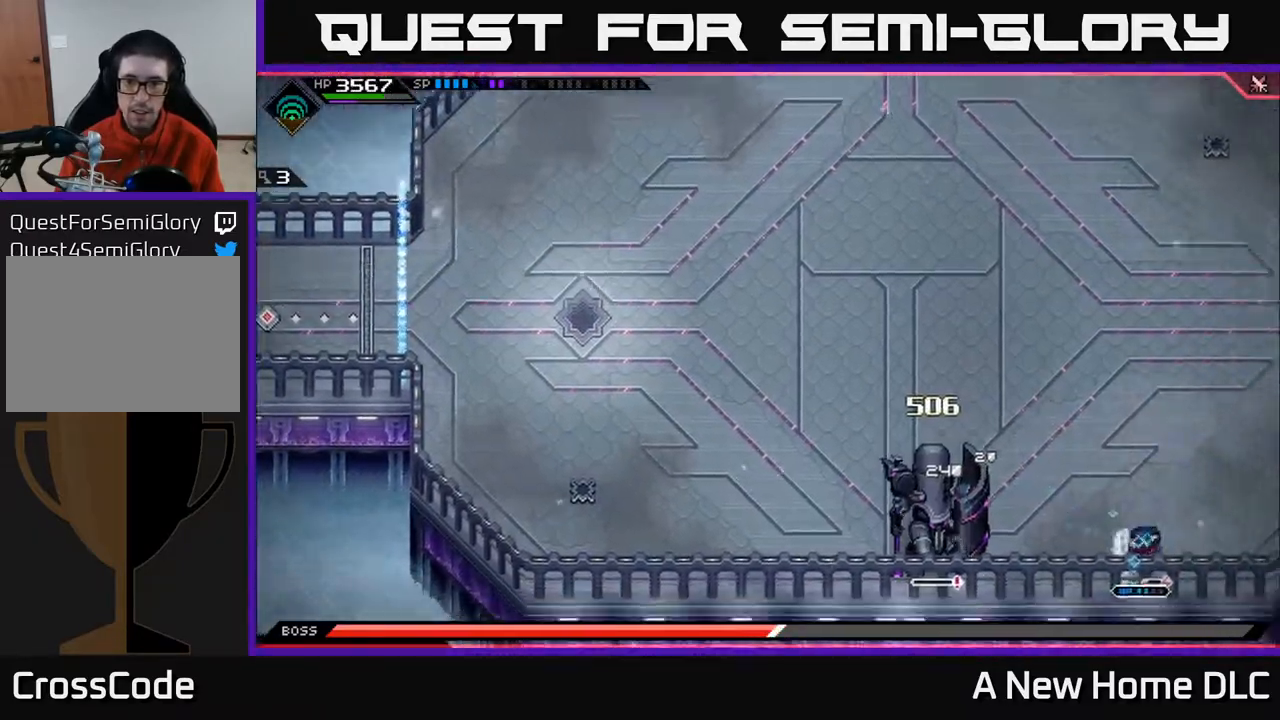
{"buttons": ["L1"], "left_stick": "left", "right_stick": "center", "events": [[17, "L1", "down"], [133, "L1", "up"], [183, "left_stick", "up-left"], [217, "L1", "down"], [317, "L1", "up"], [500, "L1", "down"], [500, "left_stick", "left"]]}
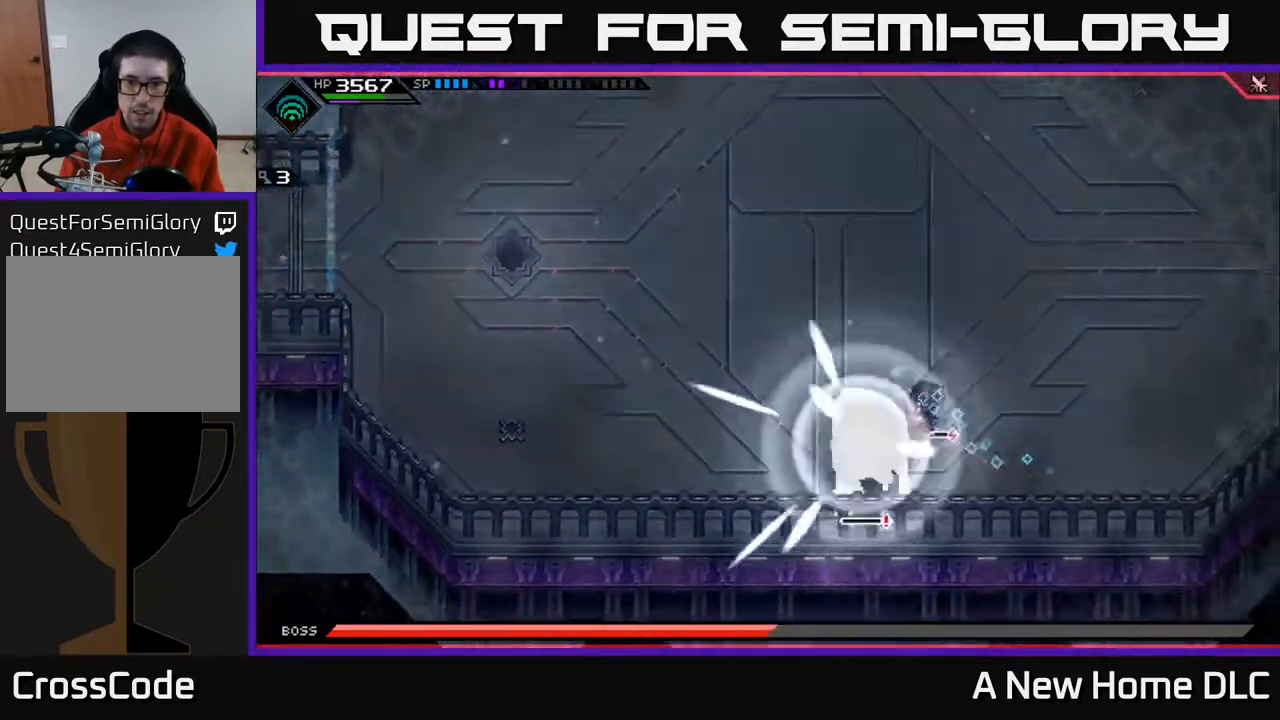
{"buttons": [], "left_stick": "up", "right_stick": "center", "events": [[117, "L1", "up"], [233, "left_stick", "up-left"], [400, "left_stick", "up"]]}
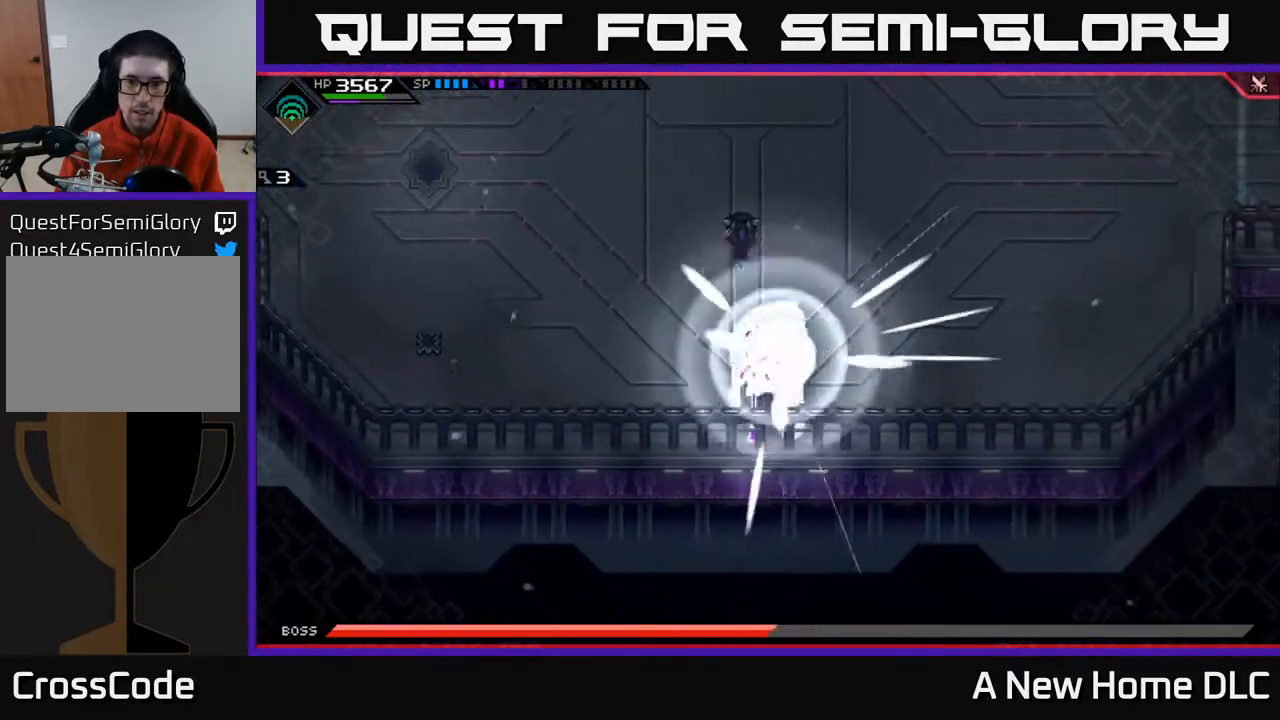
{"buttons": [], "left_stick": "up", "right_stick": "center", "events": []}
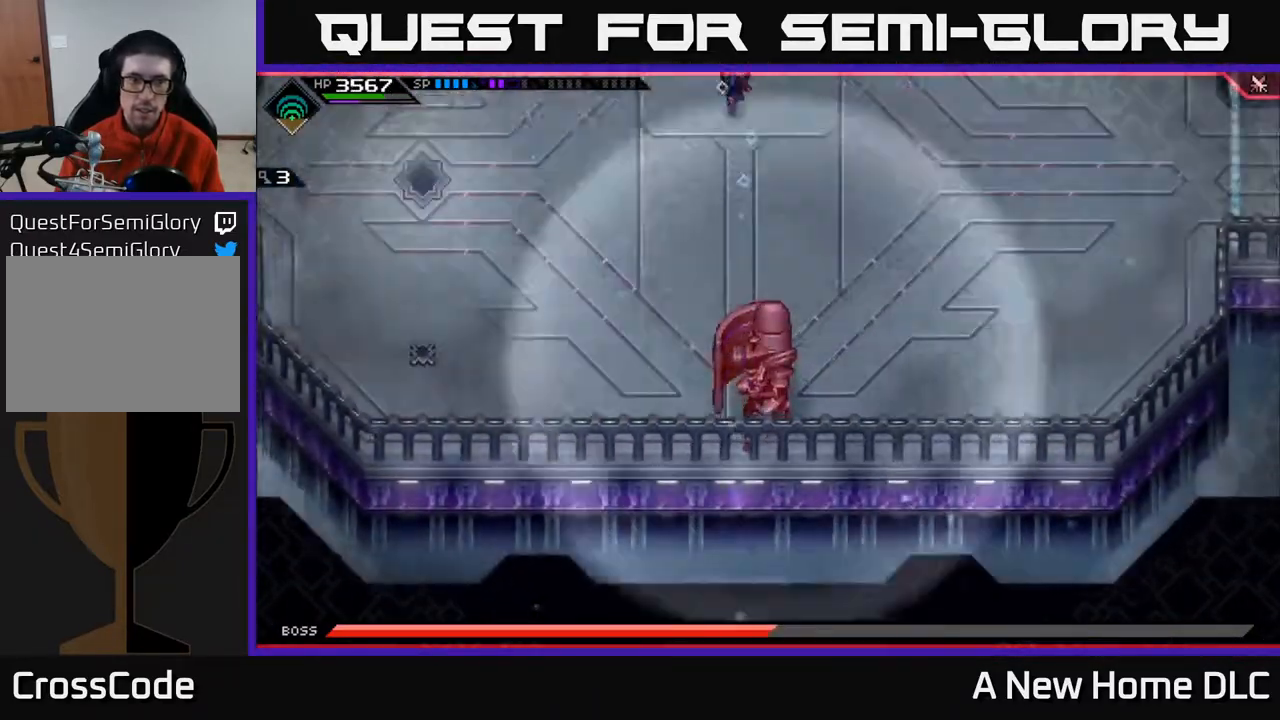
{"buttons": [], "left_stick": "down-left", "right_stick": "center", "events": [[383, "left_stick", "left"], [450, "left_stick", "down-left"]]}
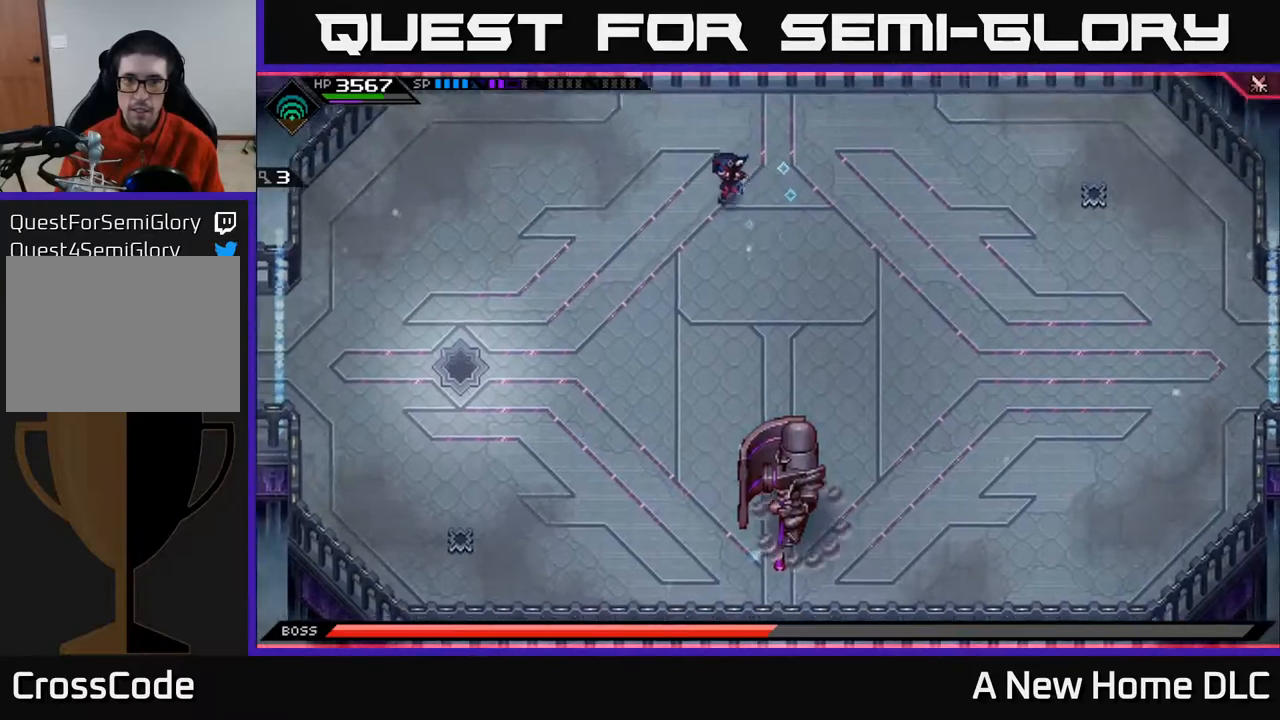
{"buttons": [], "left_stick": "right", "right_stick": "center", "events": [[83, "left_stick", "left"], [350, "left_stick", "right"]]}
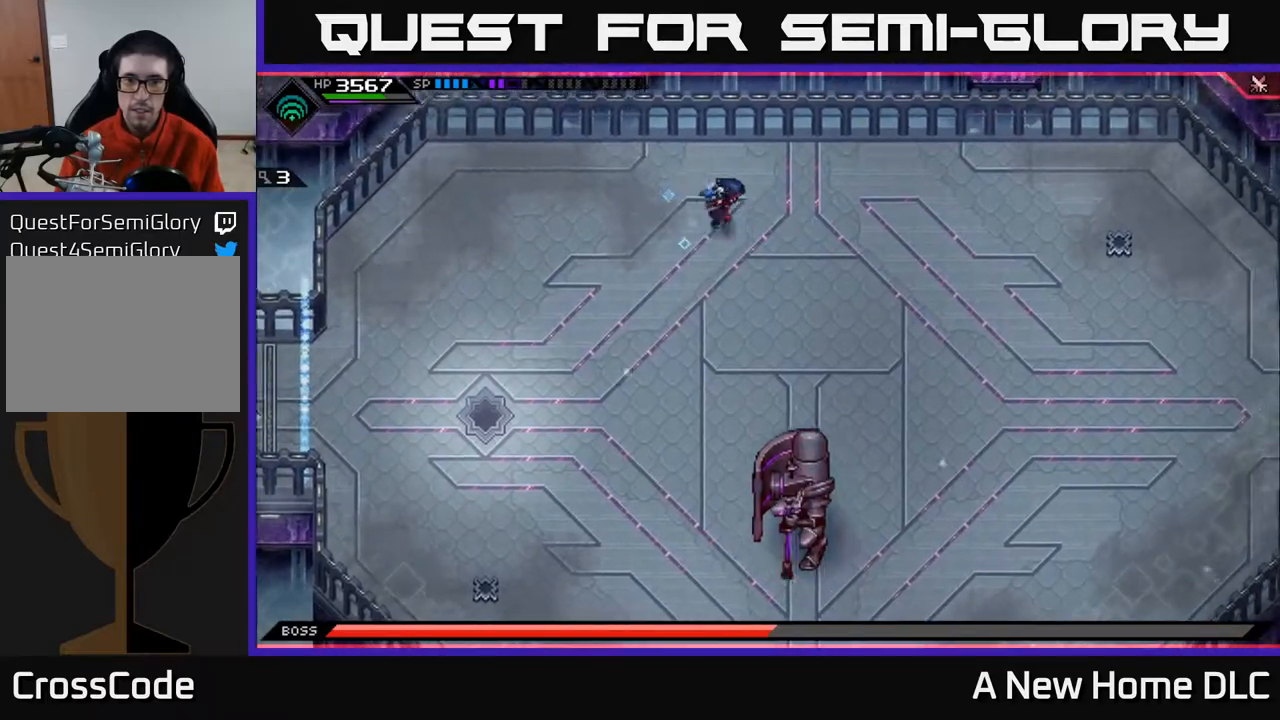
{"buttons": [], "left_stick": "right", "right_stick": "down", "events": [[117, "right_stick", "up"], [200, "right_stick", "right"], [283, "right_stick", "down"]]}
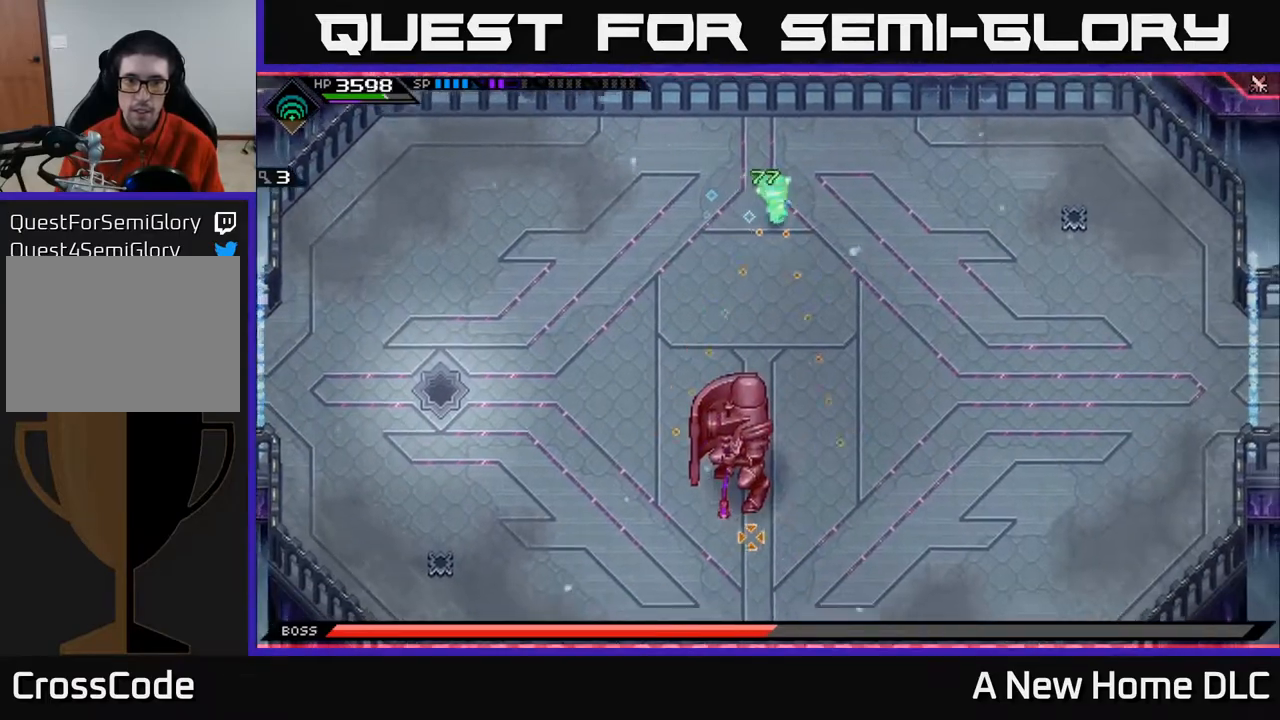
{"buttons": ["R1"], "left_stick": "right", "right_stick": "down", "events": [[467, "R1", "down"]]}
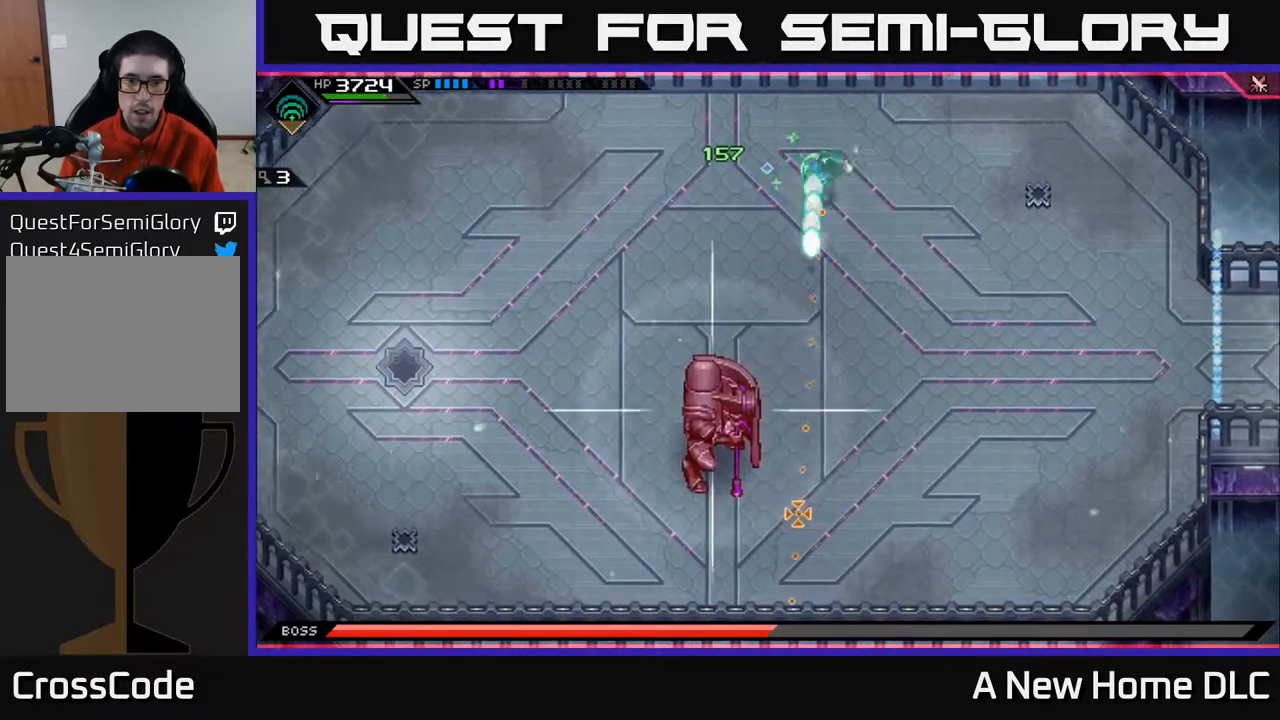
{"buttons": ["L1"], "left_stick": "down-right", "right_stick": "center", "events": [[100, "R1", "up"], [383, "right_stick", "center"], [417, "left_stick", "down-right"], [467, "L1", "down"]]}
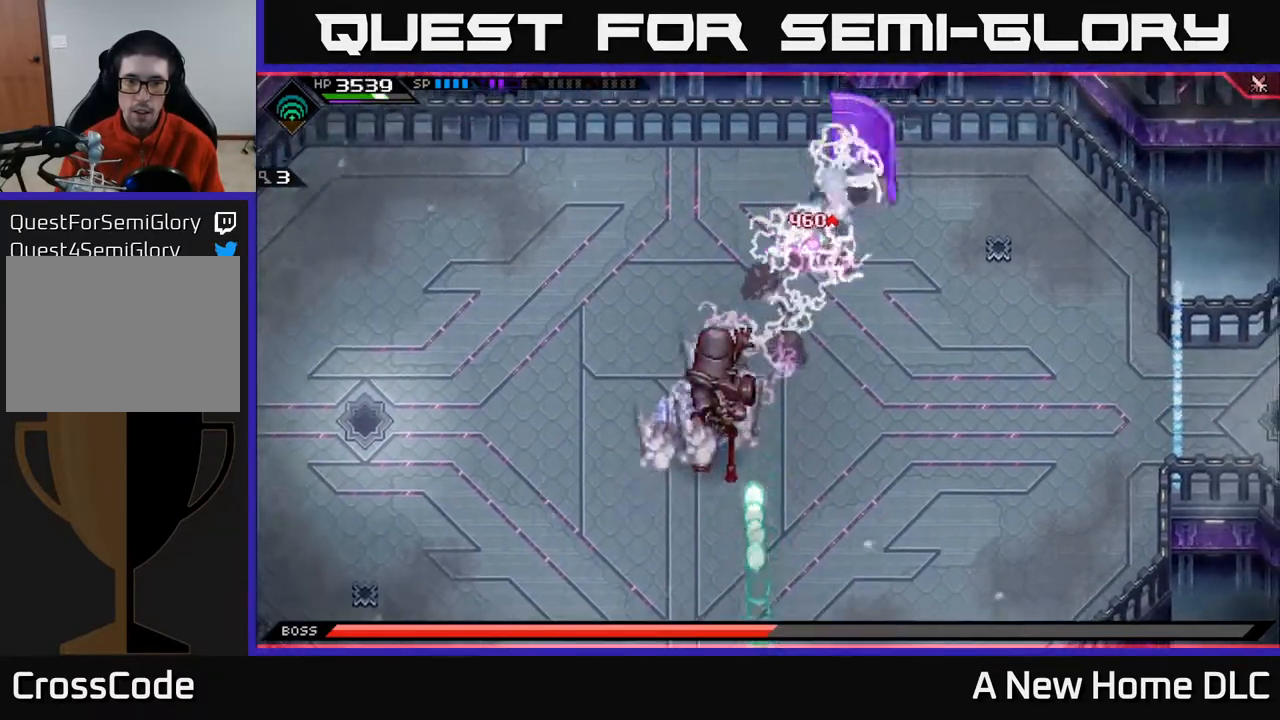
{"buttons": ["L1"], "left_stick": "down-left", "right_stick": "center", "events": [[33, "left_stick", "down"], [83, "L1", "up"], [167, "L1", "down"], [250, "L1", "up"], [300, "left_stick", "down-left"], [333, "L1", "down"], [433, "L1", "up"], [500, "L1", "down"]]}
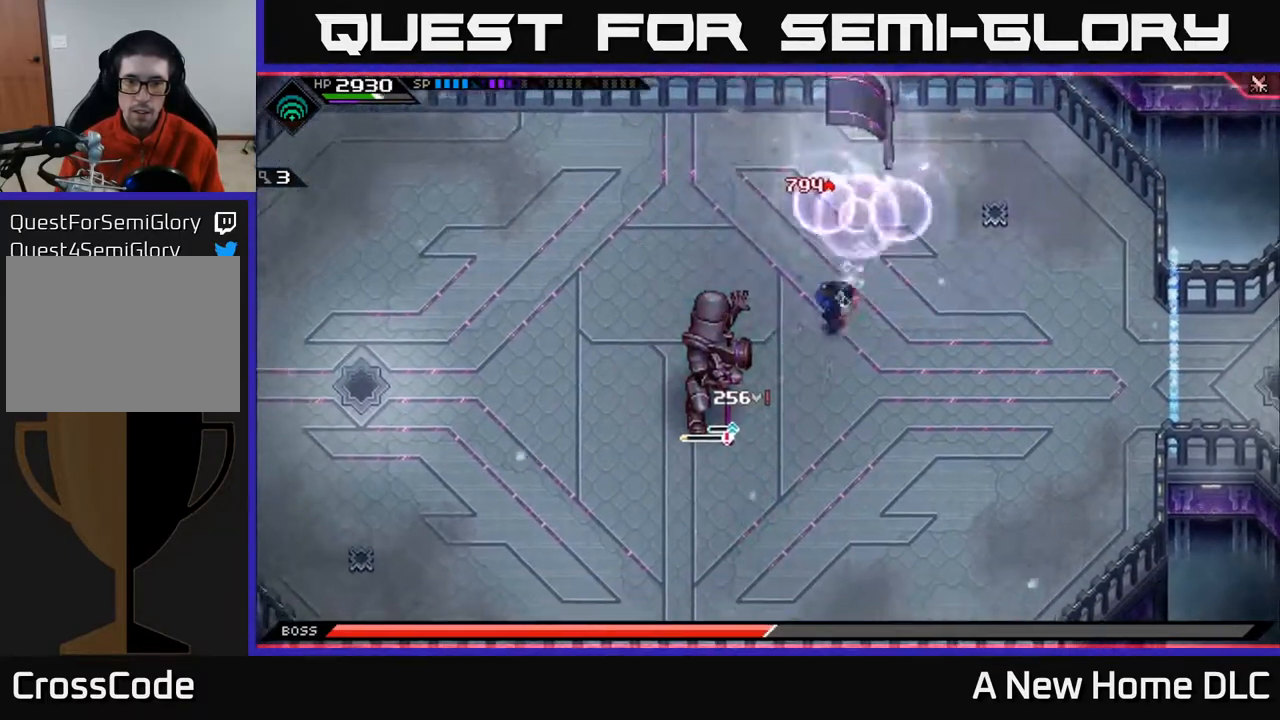
{"buttons": ["X"], "left_stick": "down-left", "right_stick": "center", "events": [[67, "left_stick", "left"], [117, "L1", "up"], [150, "X", "down"], [267, "X", "up"], [267, "left_stick", "down-left"], [317, "X", "down"], [417, "X", "up"], [483, "X", "down"]]}
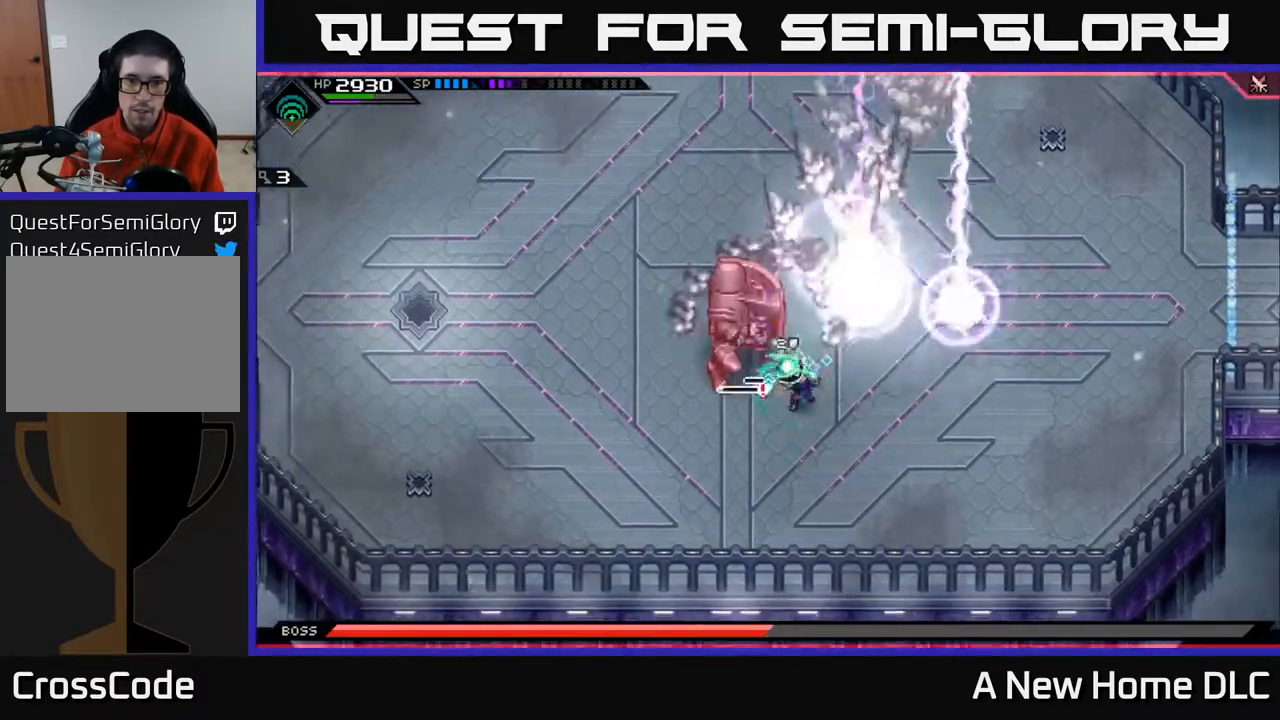
{"buttons": [], "left_stick": "down-left", "right_stick": "center", "events": [[83, "left_stick", "up-left"], [100, "X", "up"], [150, "left_stick", "up"], [167, "X", "down"], [267, "X", "up"], [317, "left_stick", "down-left"], [333, "X", "down"], [433, "X", "up"]]}
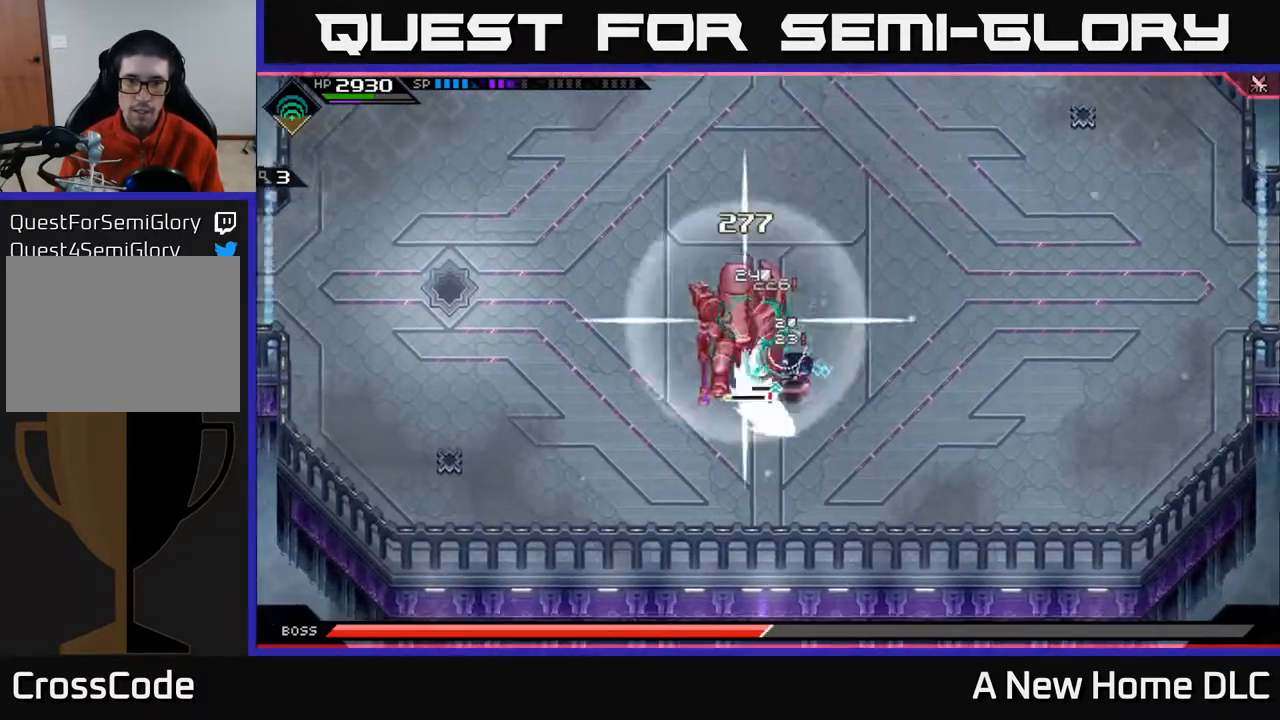
{"buttons": ["L1"], "left_stick": "up-left", "right_stick": "center", "events": [[33, "L1", "down"], [50, "left_stick", "left"], [150, "L1", "up"], [250, "L1", "down"], [350, "L1", "up"], [400, "left_stick", "up-left"], [433, "L1", "down"]]}